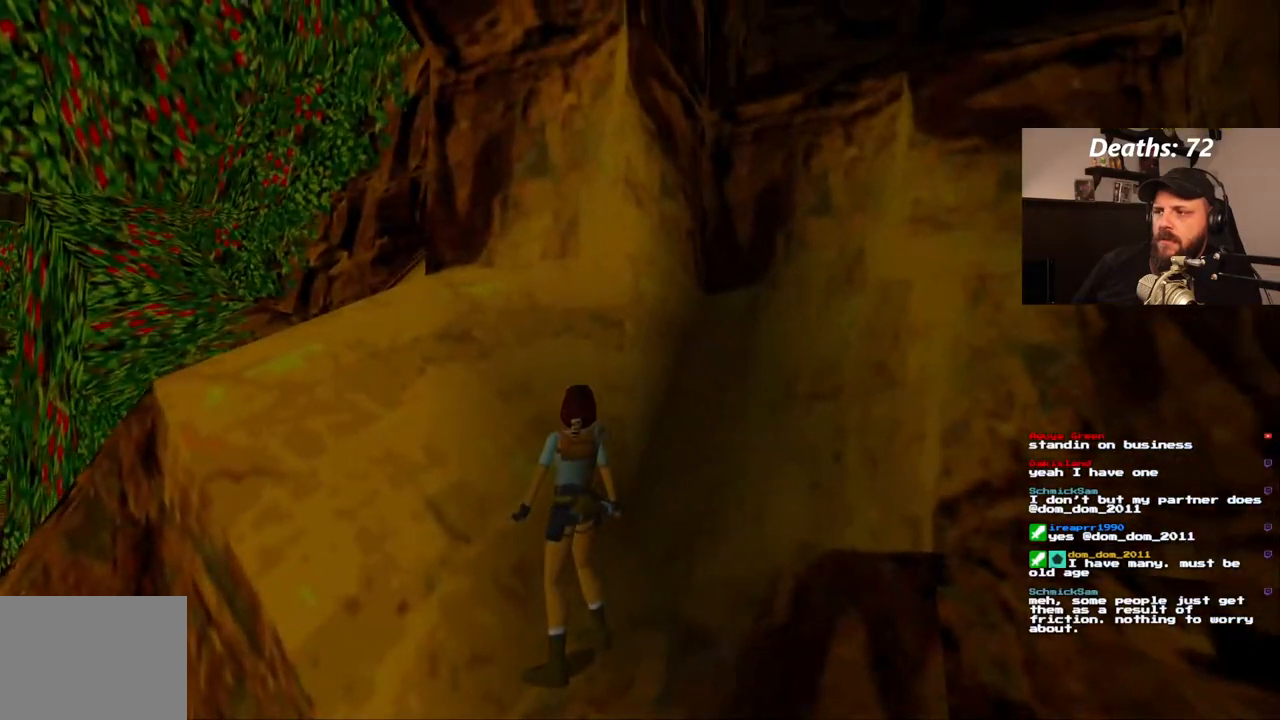
Gameplay with a controller (PlayStation layout); each line is a JSON object with the inputs held at the frame after it. "events" lists button and stick changes between this image and that frame as [ms after this image, input, new state], when the widget could be followed in between. Not read: L3 R3.
{"buttons": ["L1"], "left_stick": "center", "right_stick": "center", "events": [[317, "DPAD_RIGHT", "up"]]}
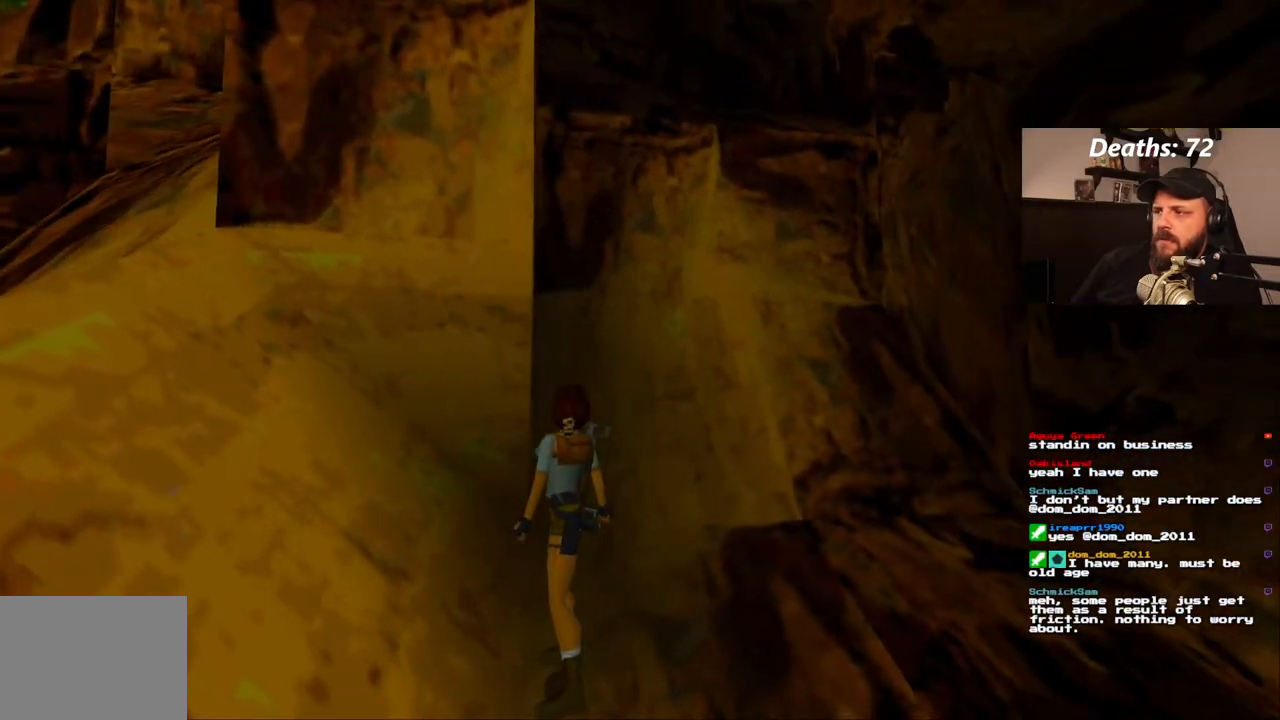
{"buttons": ["L1"], "left_stick": "center", "right_stick": "center", "events": [[33, "DPAD_RIGHT", "down"], [100, "DPAD_DOWN", "down"], [367, "DPAD_DOWN", "up"], [467, "DPAD_RIGHT", "up"]]}
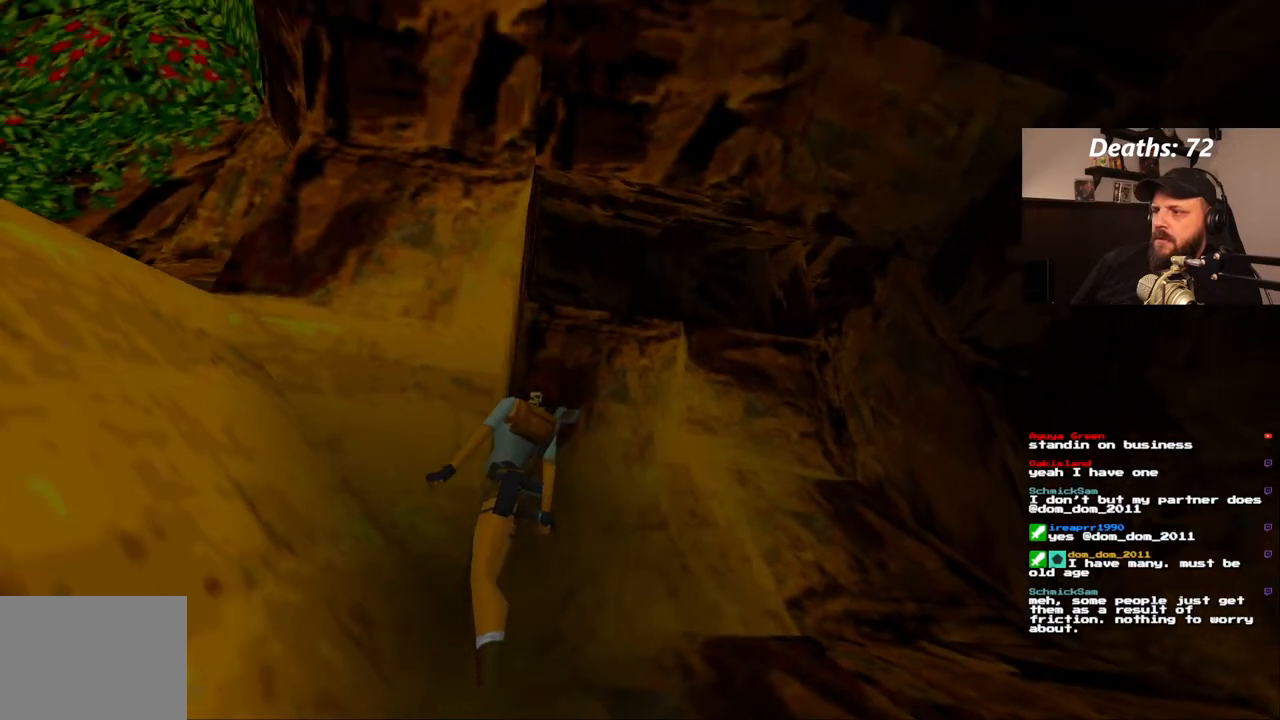
{"buttons": ["DPAD_LEFT"], "left_stick": "center", "right_stick": "center", "events": [[367, "L1", "up"], [400, "DPAD_LEFT", "down"]]}
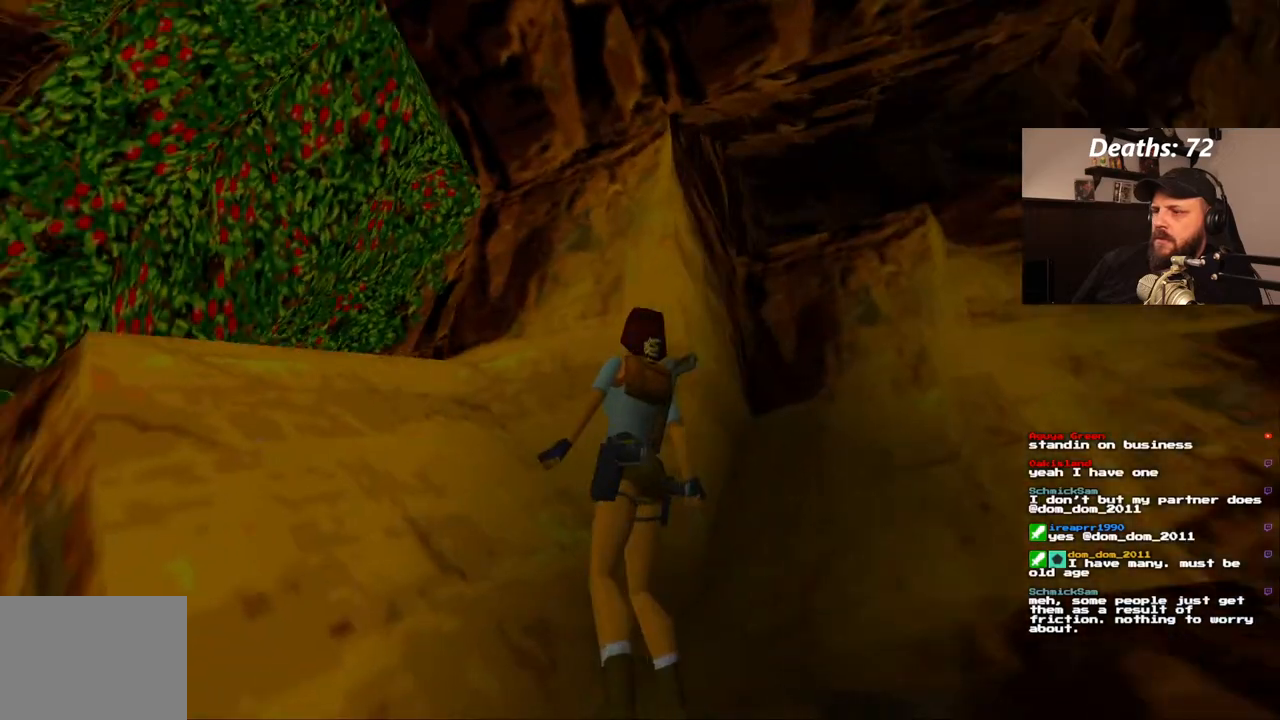
{"buttons": ["DPAD_LEFT"], "left_stick": "center", "right_stick": "center", "events": []}
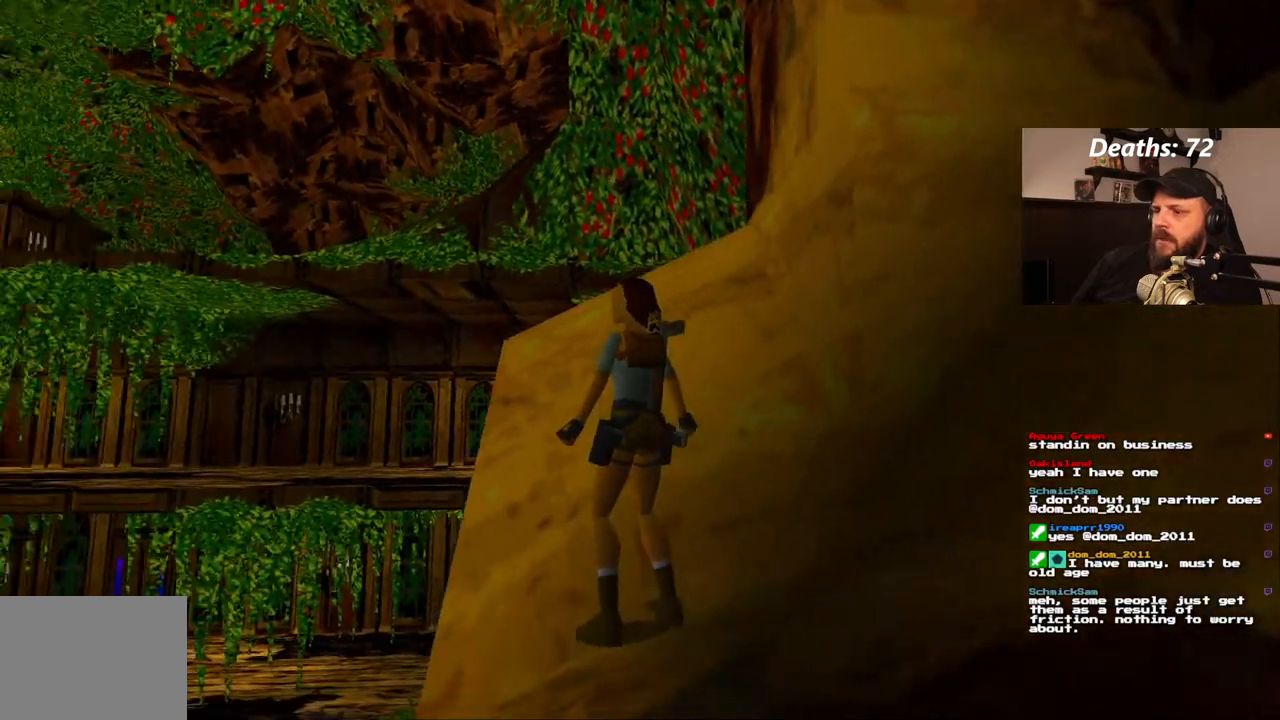
{"buttons": ["L1"], "left_stick": "center", "right_stick": "center", "events": [[217, "L1", "down"], [267, "DPAD_LEFT", "up"]]}
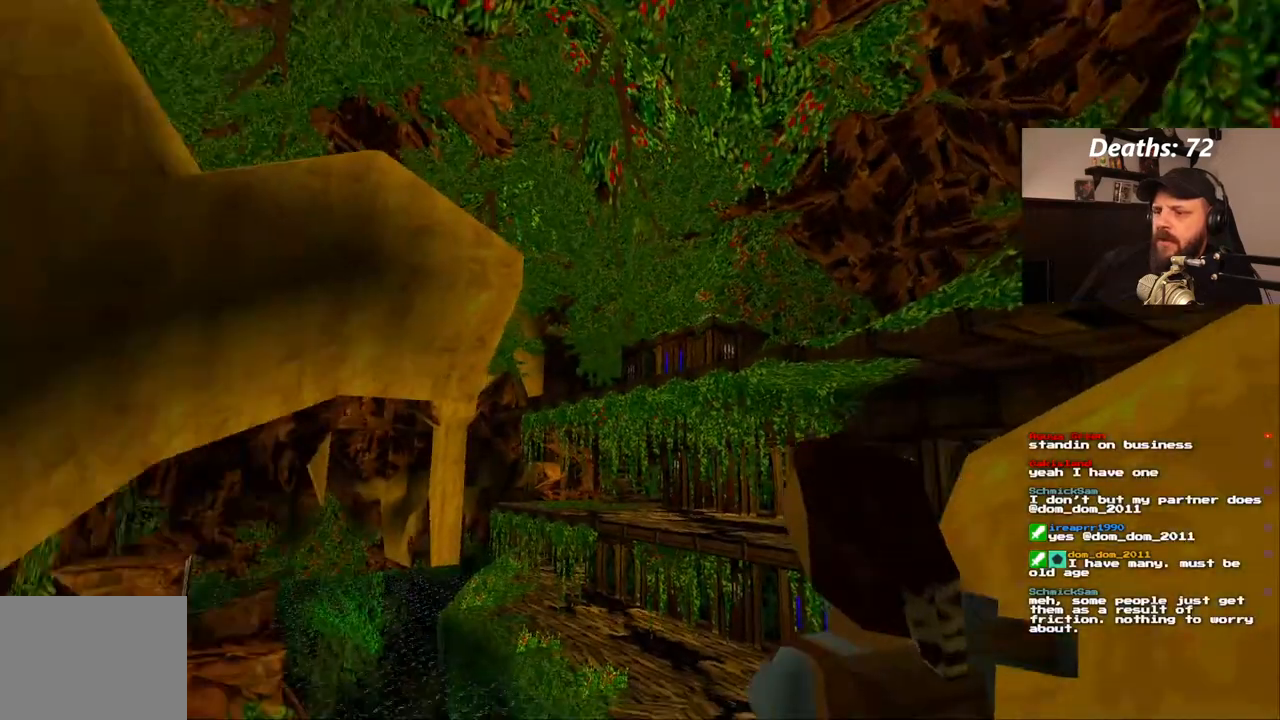
{"buttons": ["L1", "DPAD_LEFT"], "left_stick": "center", "right_stick": "center", "events": [[433, "DPAD_LEFT", "down"]]}
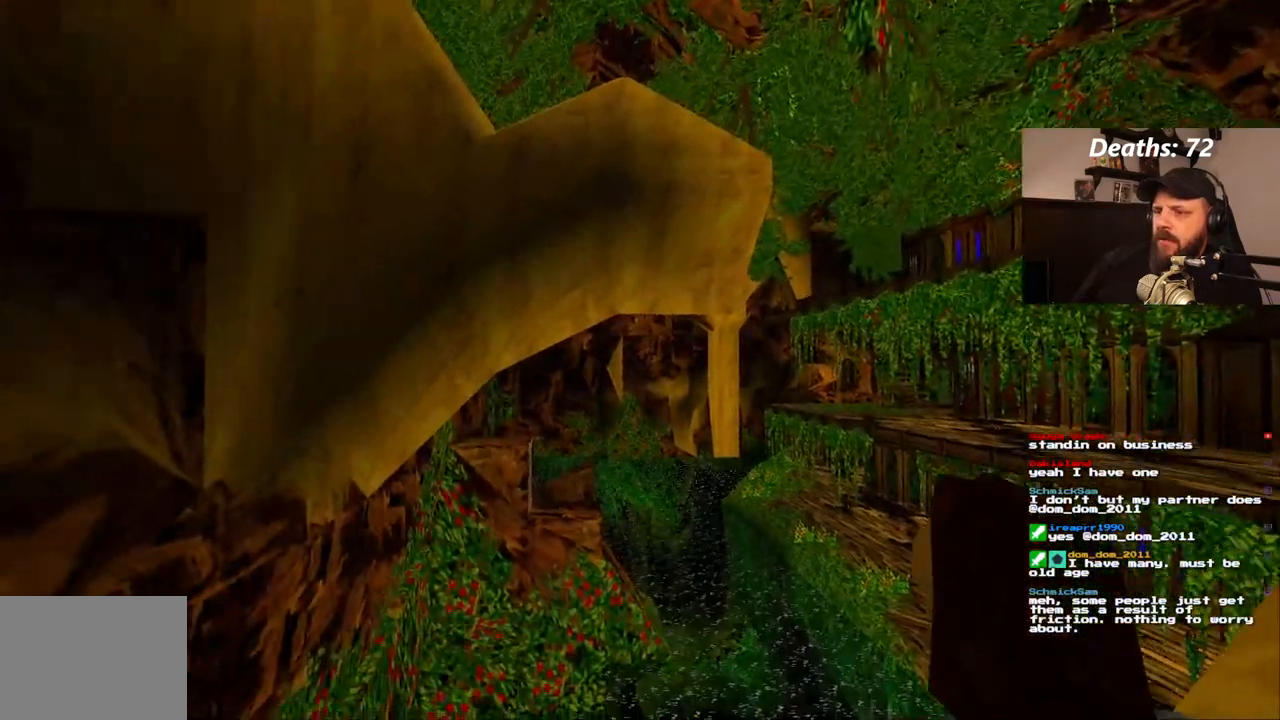
{"buttons": ["L1", "DPAD_UP"], "left_stick": "center", "right_stick": "center", "events": [[200, "DPAD_LEFT", "up"], [383, "DPAD_UP", "down"]]}
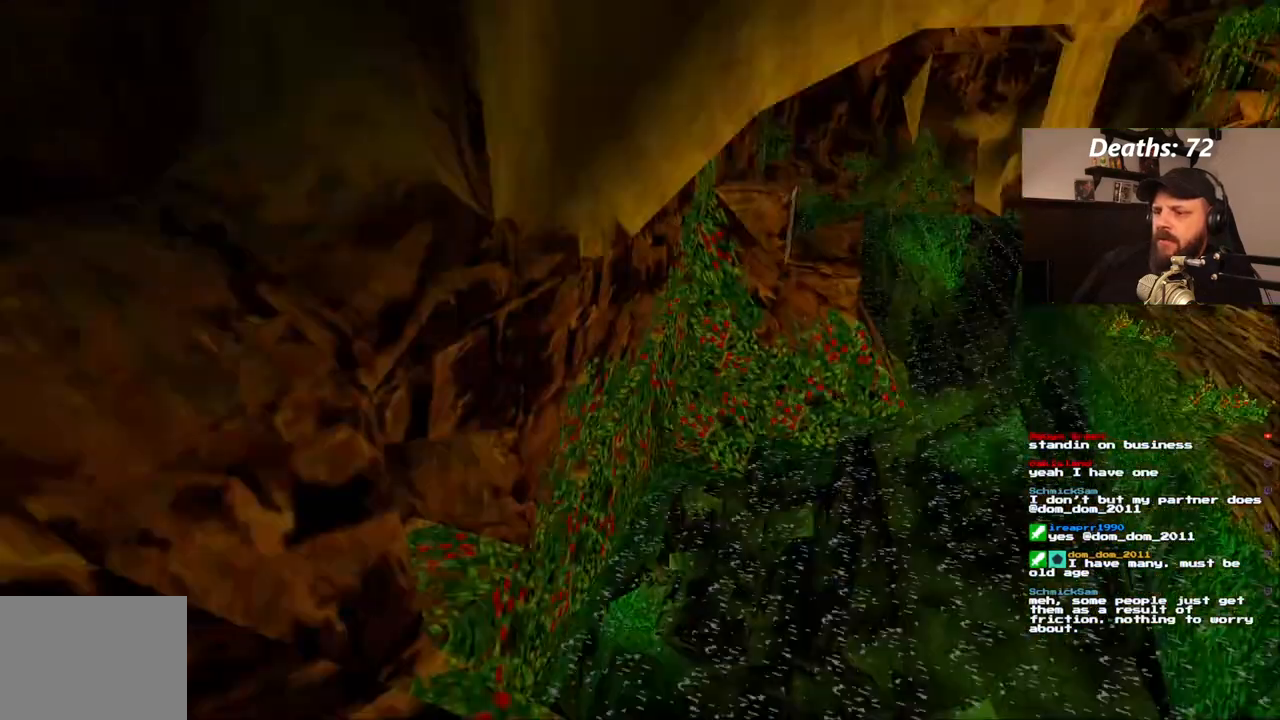
{"buttons": ["L1"], "left_stick": "center", "right_stick": "center", "events": [[17, "DPAD_UP", "up"], [367, "DPAD_DOWN", "down"], [483, "DPAD_DOWN", "up"]]}
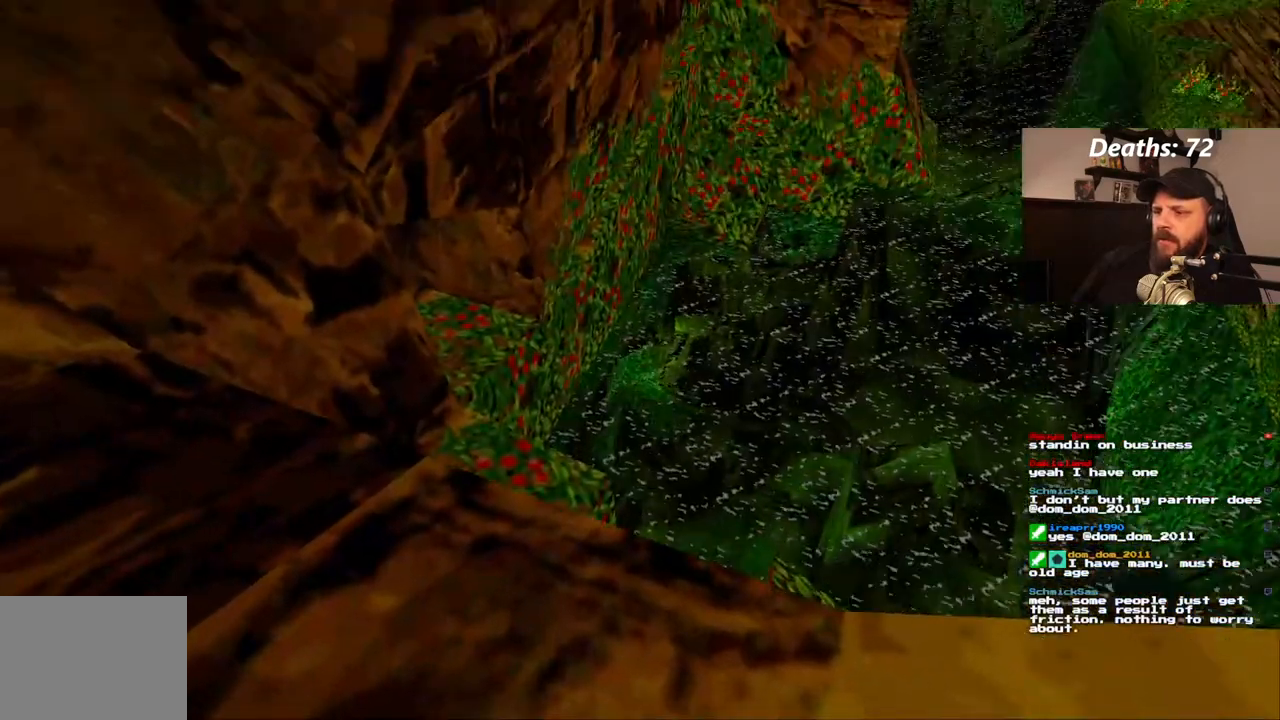
{"buttons": ["DPAD_LEFT"], "left_stick": "center", "right_stick": "center", "events": [[233, "DPAD_LEFT", "down"], [250, "L1", "up"]]}
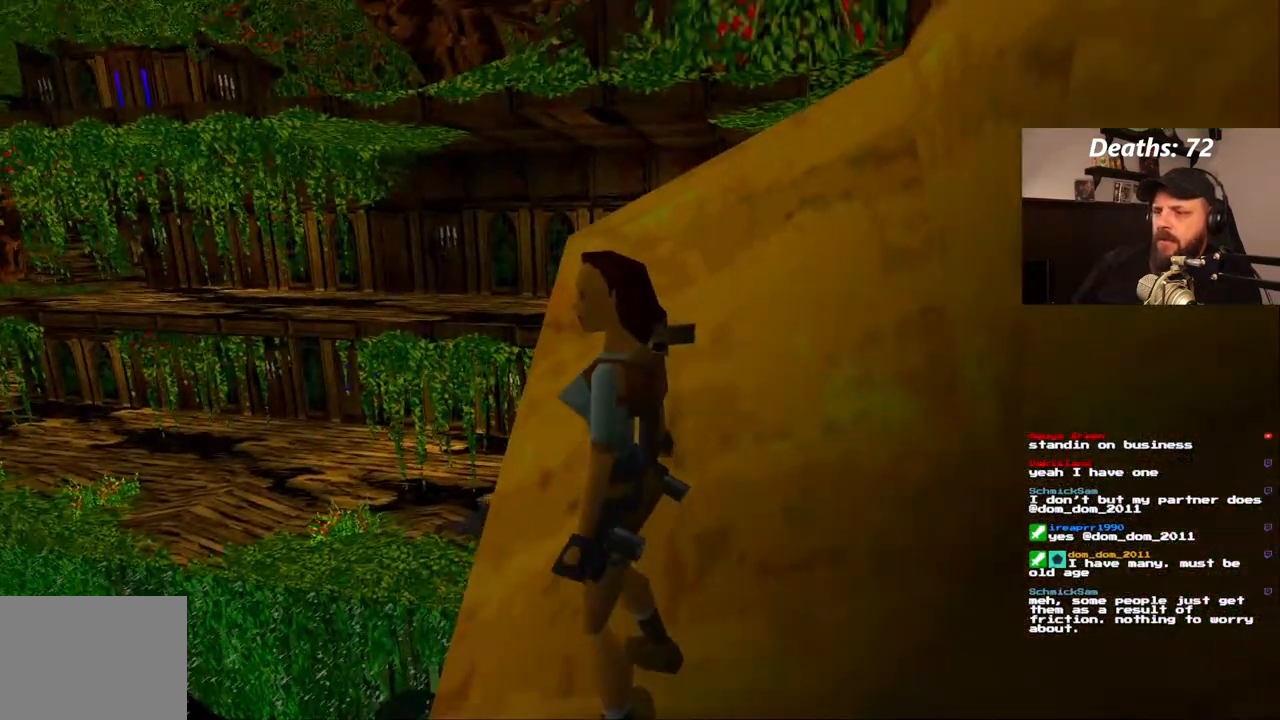
{"buttons": ["DPAD_LEFT"], "left_stick": "center", "right_stick": "center", "events": [[450, "L2", "down"], [500, "L2", "up"]]}
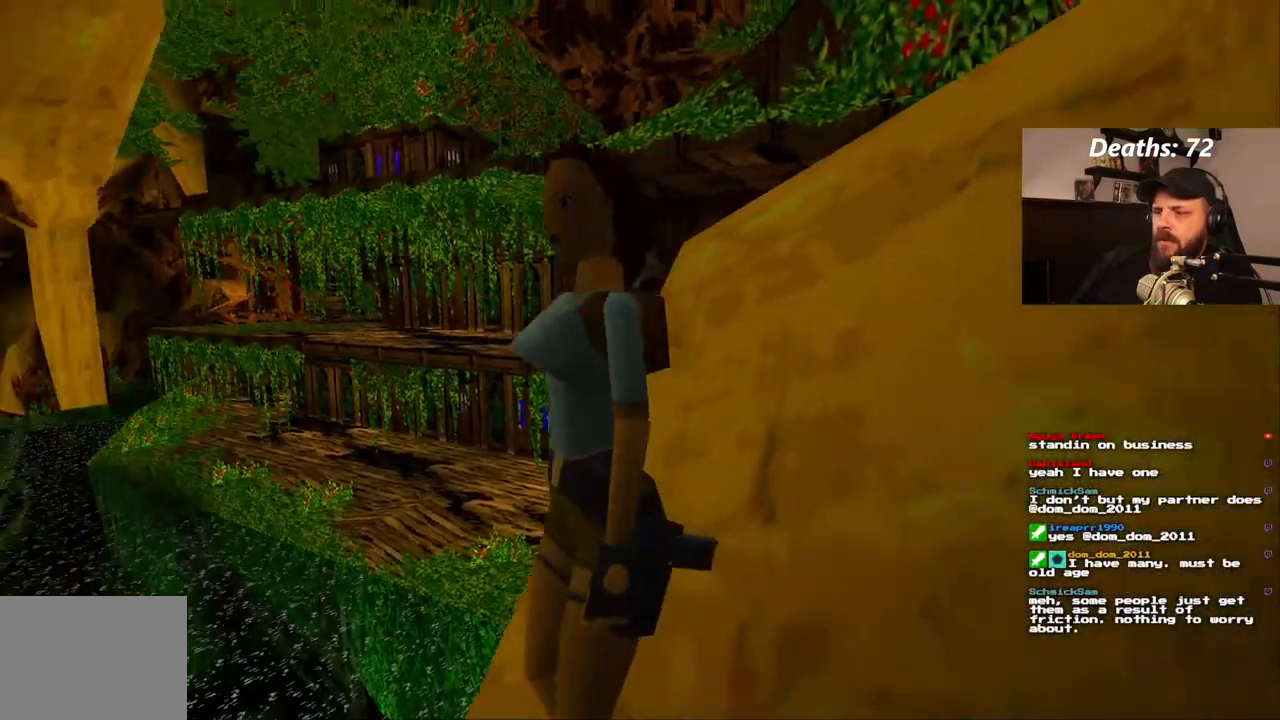
{"buttons": [], "left_stick": "center", "right_stick": "center", "events": [[383, "DPAD_LEFT", "up"]]}
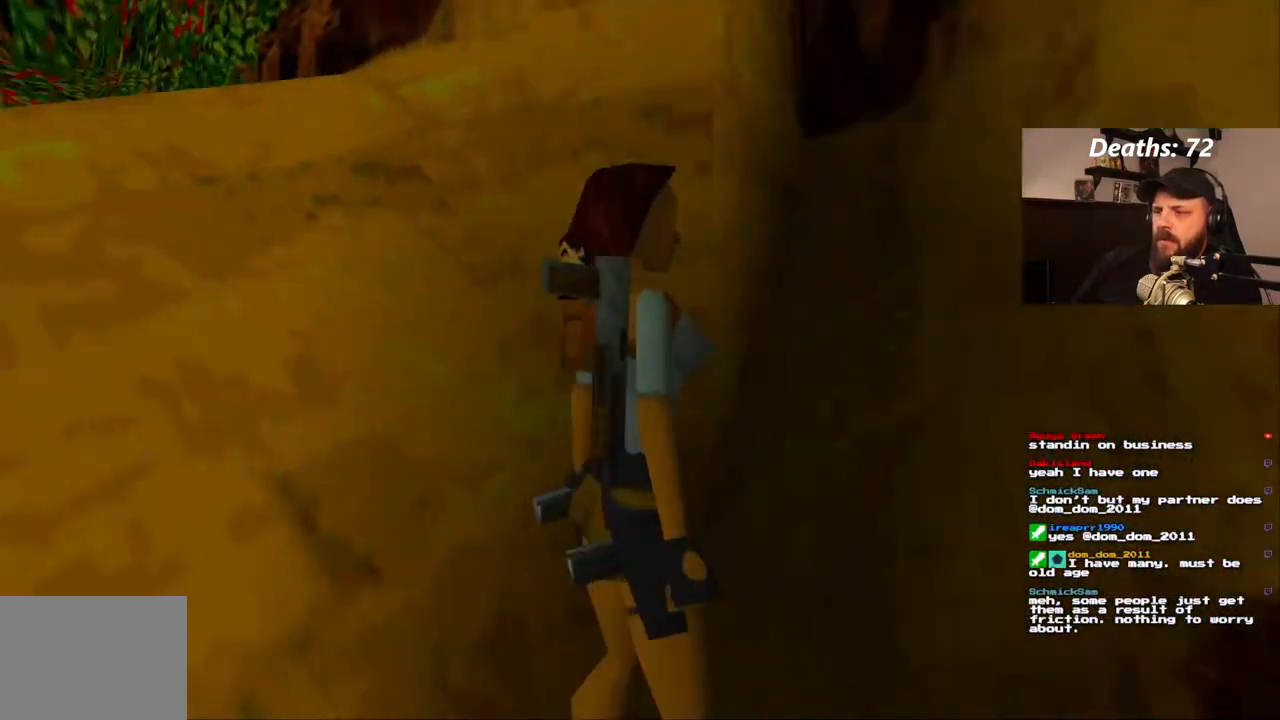
{"buttons": ["DPAD_UP", "DPAD_LEFT"], "left_stick": "center", "right_stick": "center", "events": [[133, "DPAD_UP", "down"], [417, "DPAD_LEFT", "down"]]}
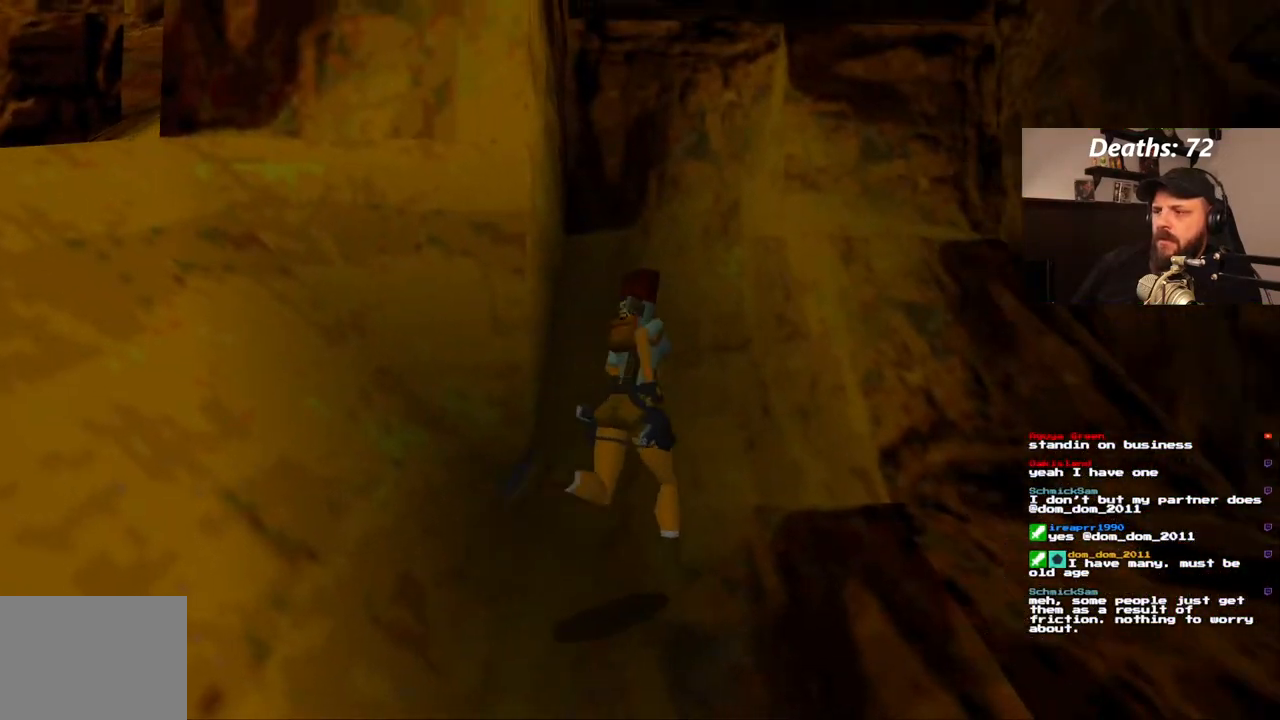
{"buttons": ["DPAD_RIGHT"], "left_stick": "center", "right_stick": "center", "events": [[150, "DPAD_LEFT", "up"], [233, "DPAD_UP", "up"], [500, "DPAD_RIGHT", "down"]]}
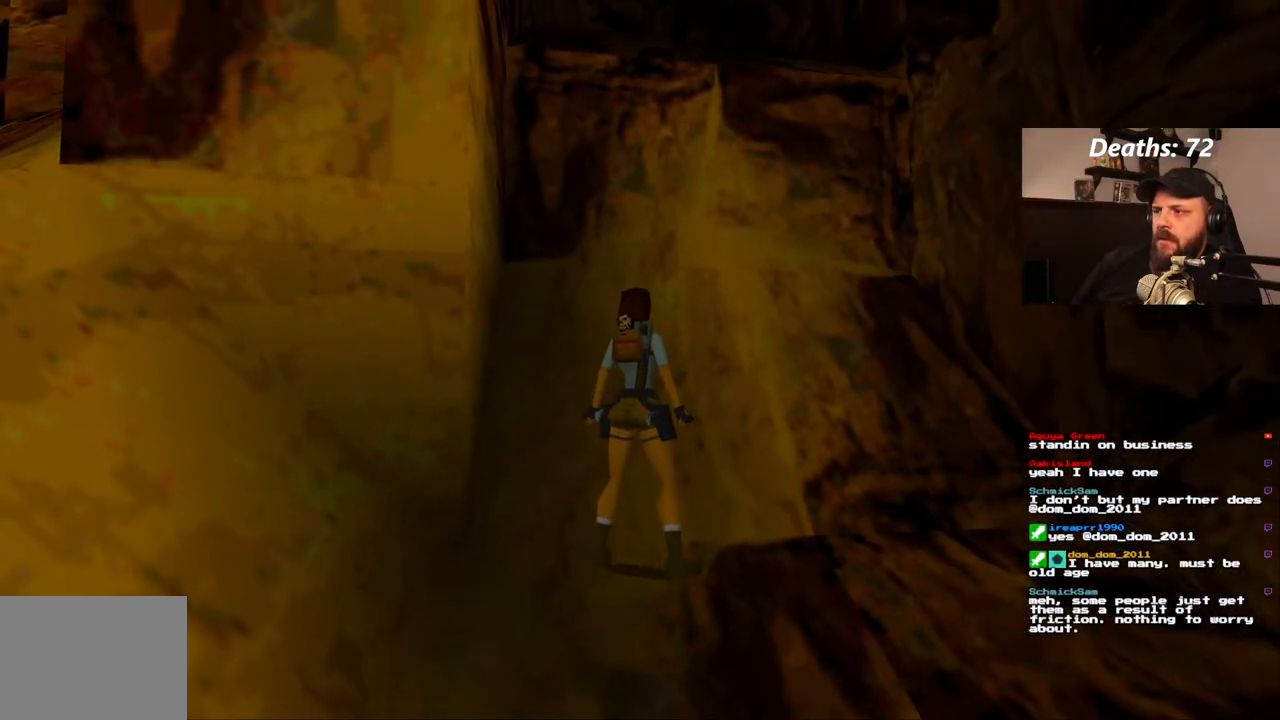
{"buttons": ["DPAD_RIGHT"], "left_stick": "center", "right_stick": "center", "events": []}
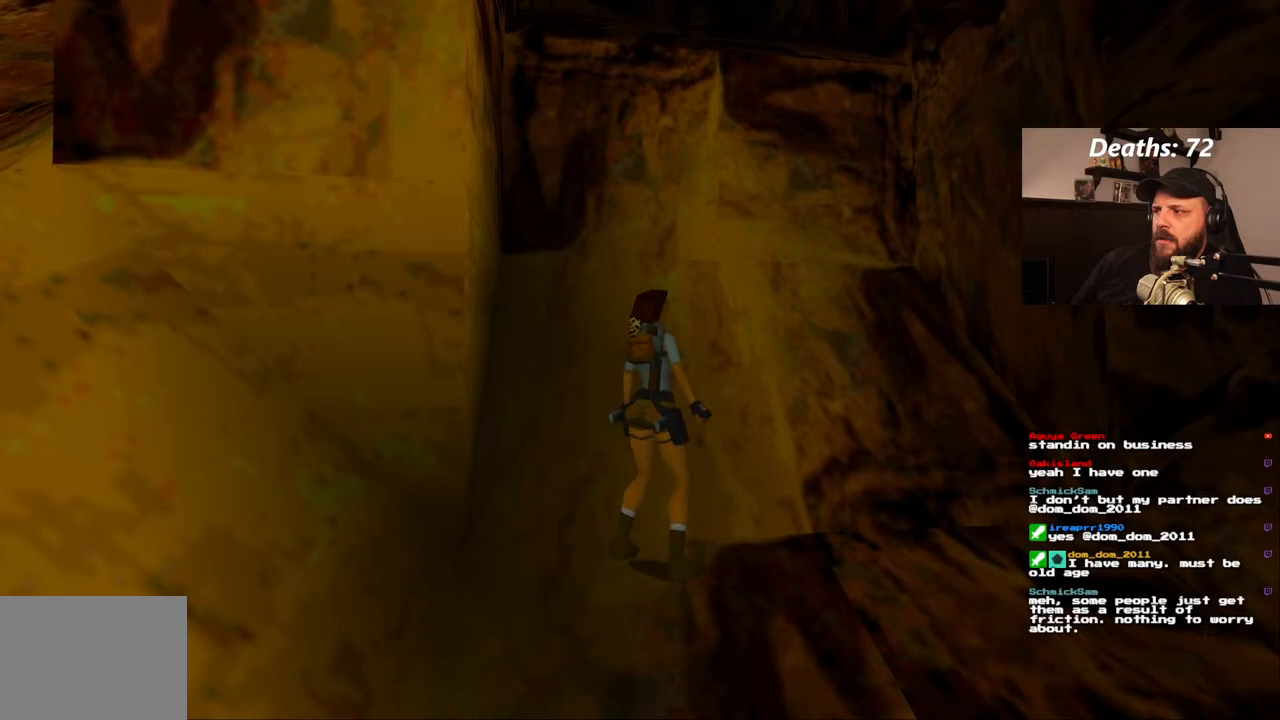
{"buttons": ["DPAD_LEFT"], "left_stick": "center", "right_stick": "center", "events": [[67, "DPAD_RIGHT", "up"], [67, "DPAD_UP", "down"], [383, "DPAD_LEFT", "down"], [467, "DPAD_UP", "up"]]}
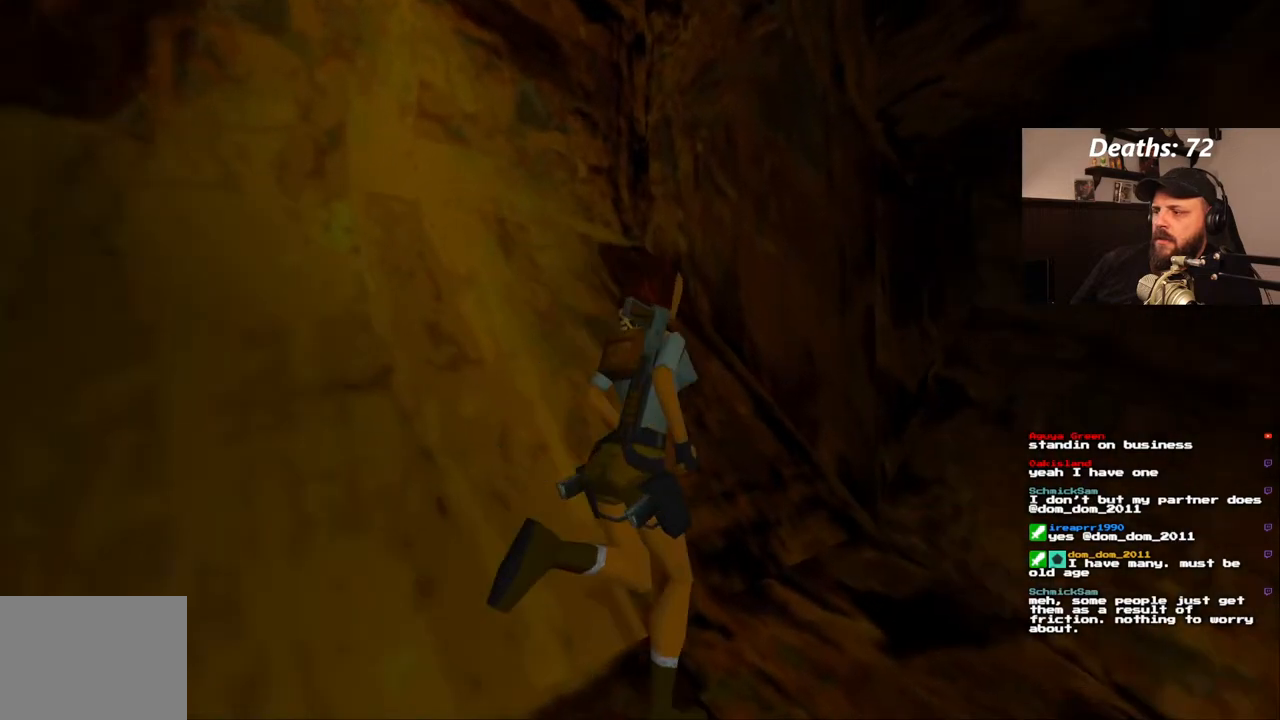
{"buttons": [], "left_stick": "center", "right_stick": "center", "events": [[283, "DPAD_LEFT", "up"]]}
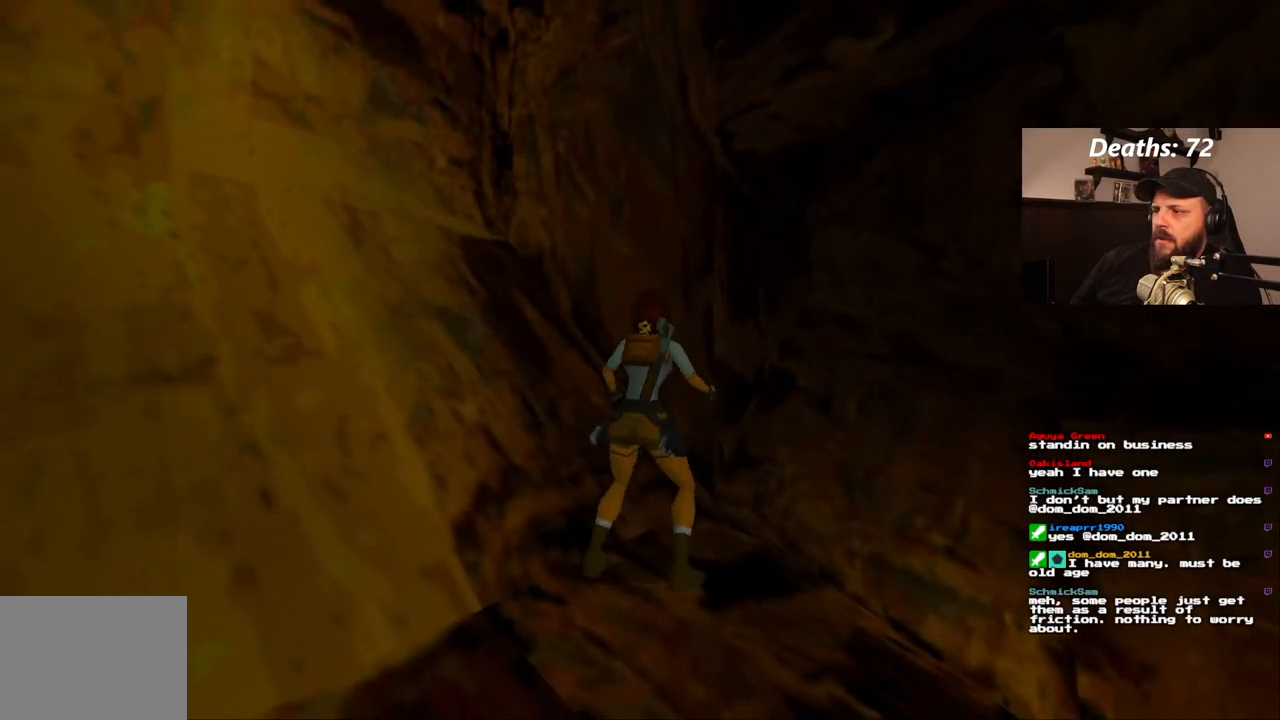
{"buttons": ["L1"], "left_stick": "center", "right_stick": "center", "events": [[33, "L1", "down"], [383, "DPAD_DOWN", "down"], [467, "DPAD_DOWN", "up"]]}
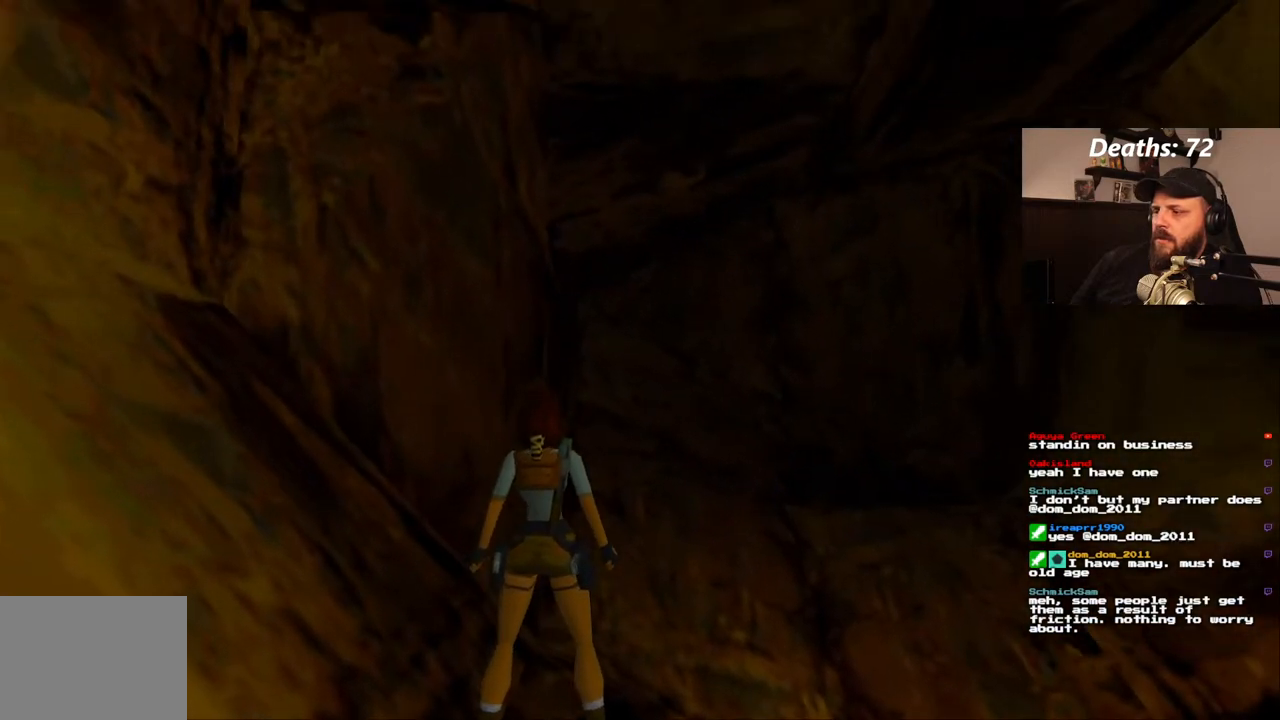
{"buttons": ["L1"], "left_stick": "center", "right_stick": "center", "events": [[267, "DPAD_DOWN", "down"], [467, "DPAD_DOWN", "up"]]}
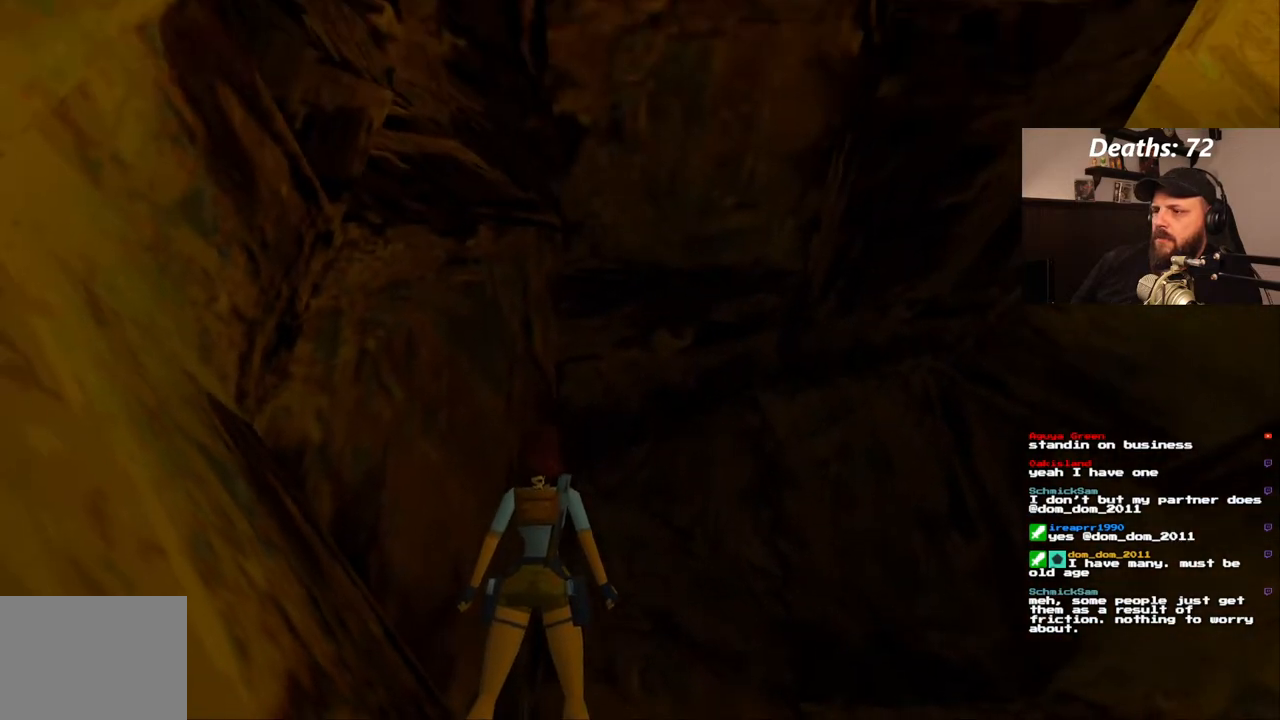
{"buttons": ["L1", "DPAD_LEFT"], "left_stick": "center", "right_stick": "center", "events": [[400, "DPAD_LEFT", "down"]]}
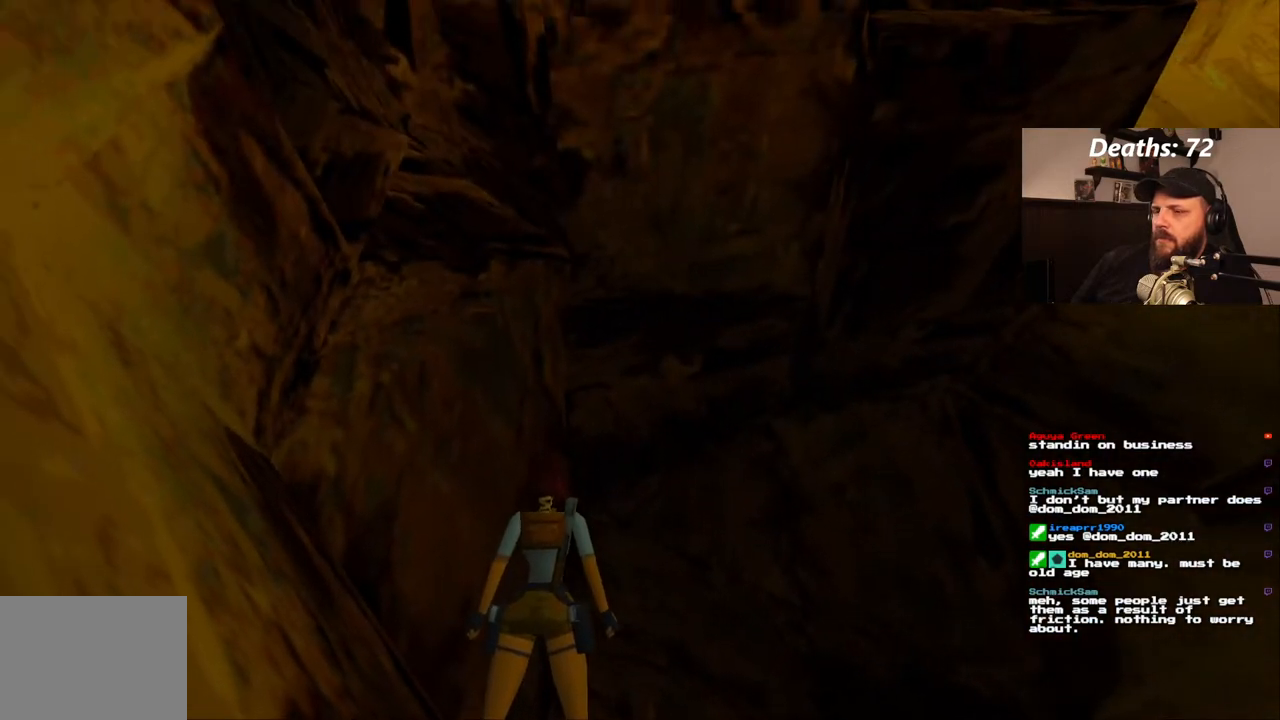
{"buttons": ["L1", "DPAD_LEFT"], "left_stick": "center", "right_stick": "center", "events": []}
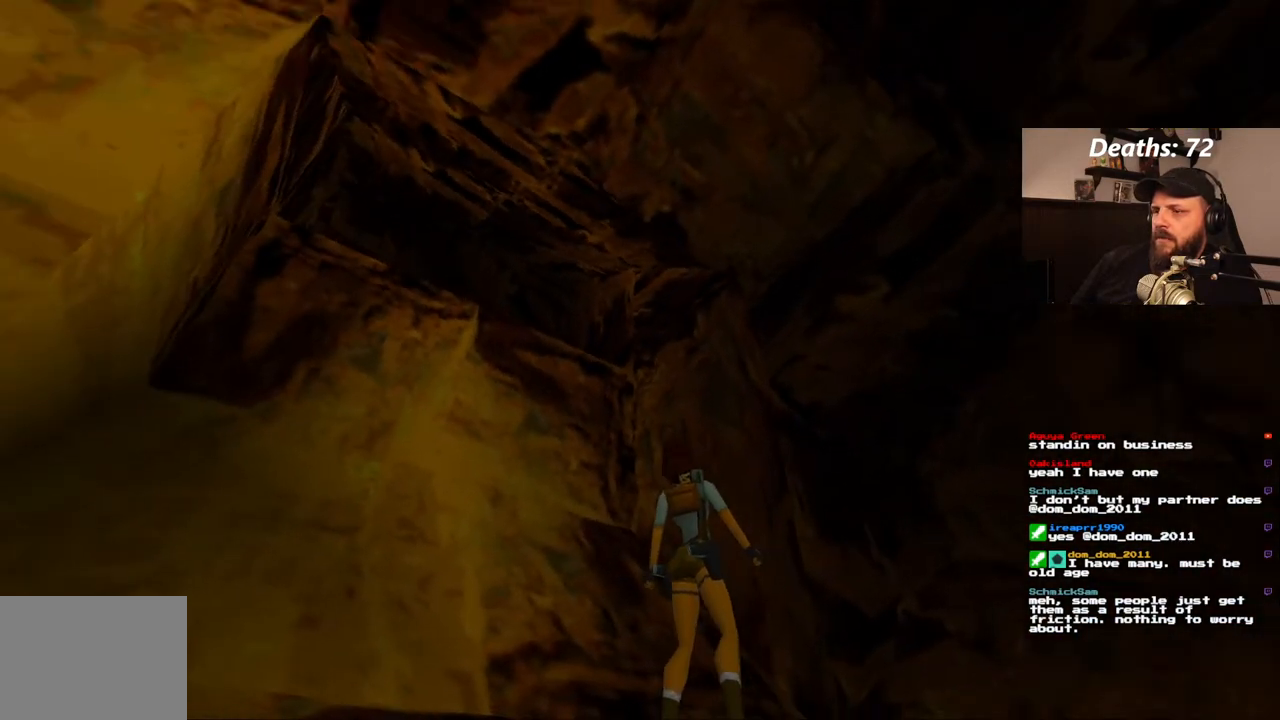
{"buttons": ["L1"], "left_stick": "center", "right_stick": "center", "events": [[50, "DPAD_LEFT", "up"]]}
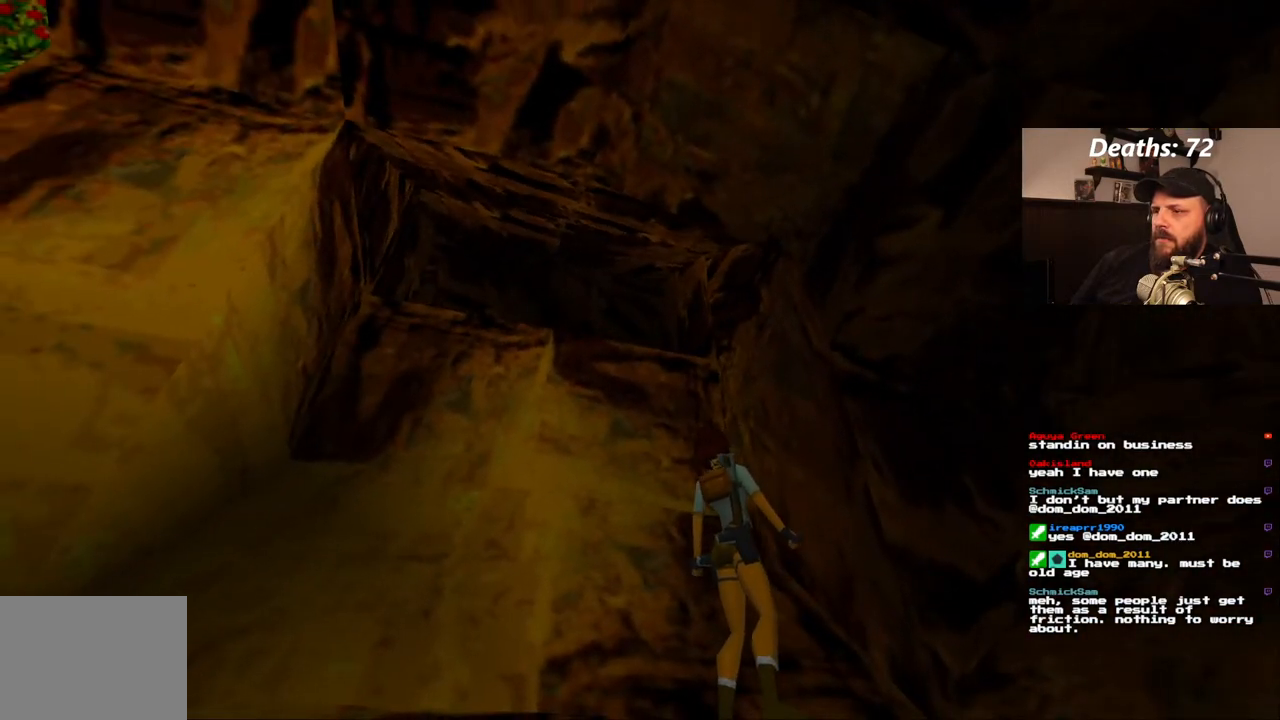
{"buttons": ["L1", "DPAD_UP"], "left_stick": "center", "right_stick": "center", "events": [[467, "DPAD_UP", "down"]]}
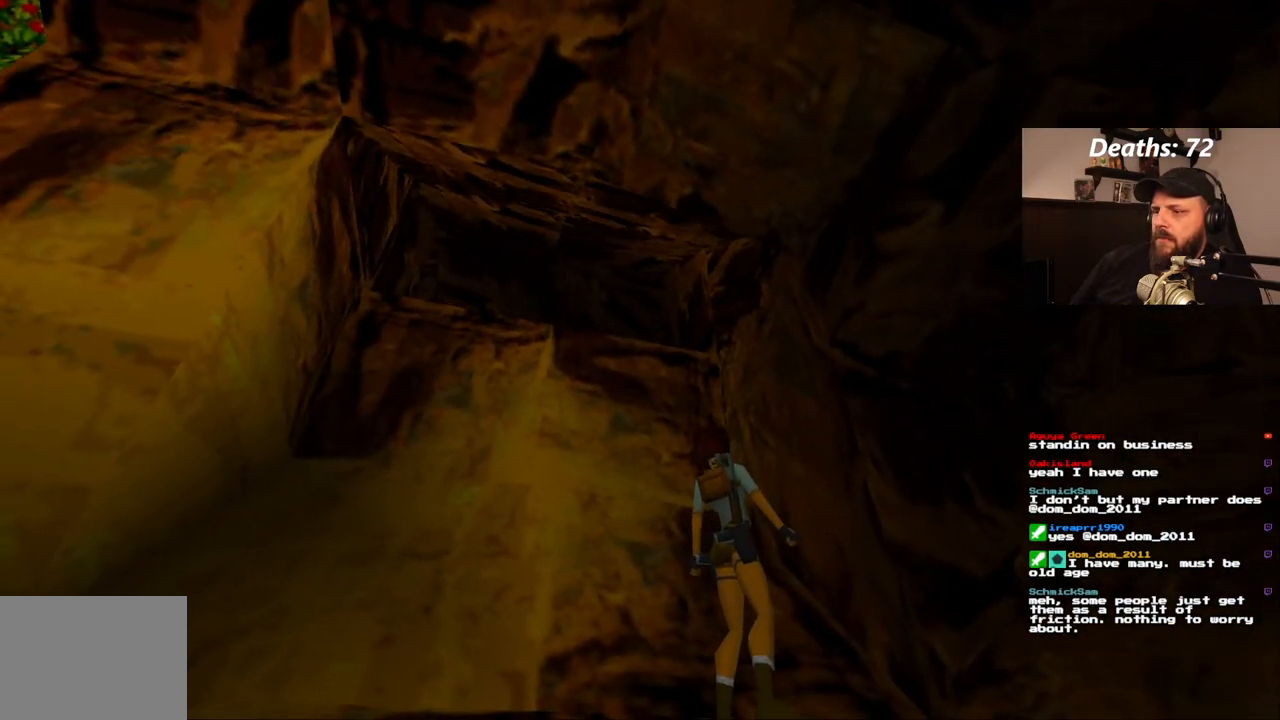
{"buttons": ["L1"], "left_stick": "center", "right_stick": "center", "events": [[200, "DPAD_UP", "up"]]}
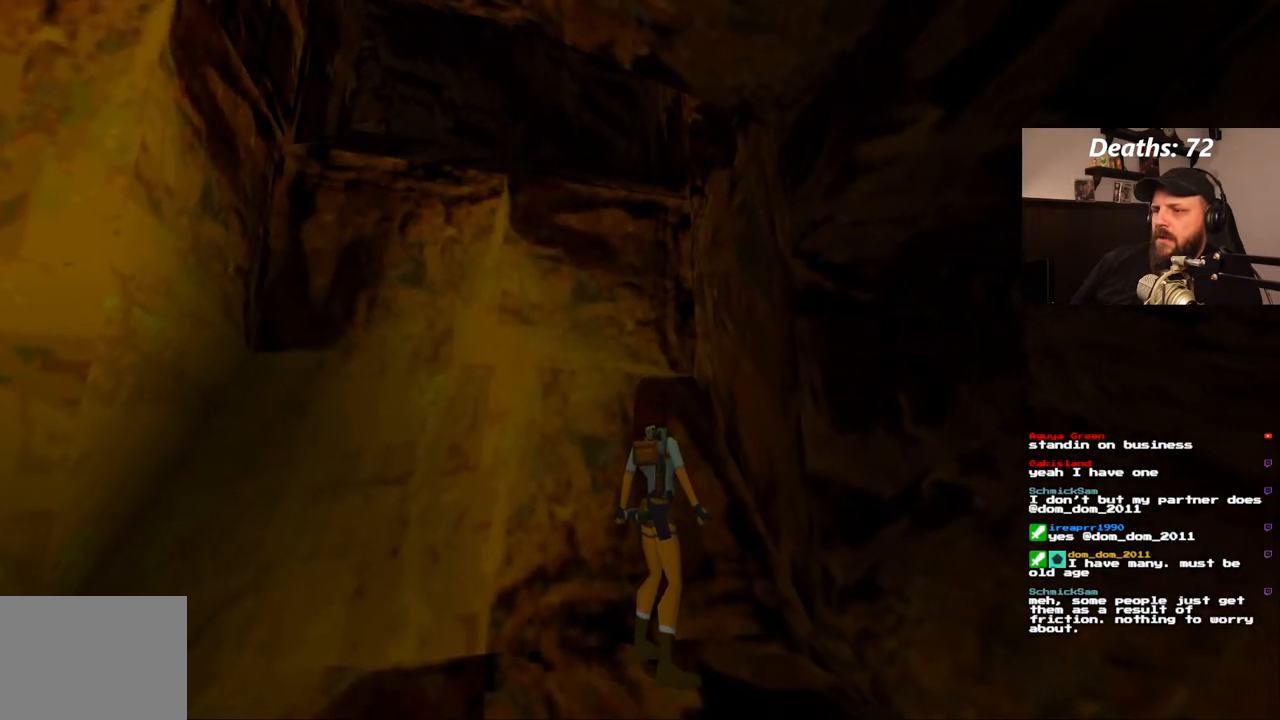
{"buttons": ["L1"], "left_stick": "center", "right_stick": "center", "events": []}
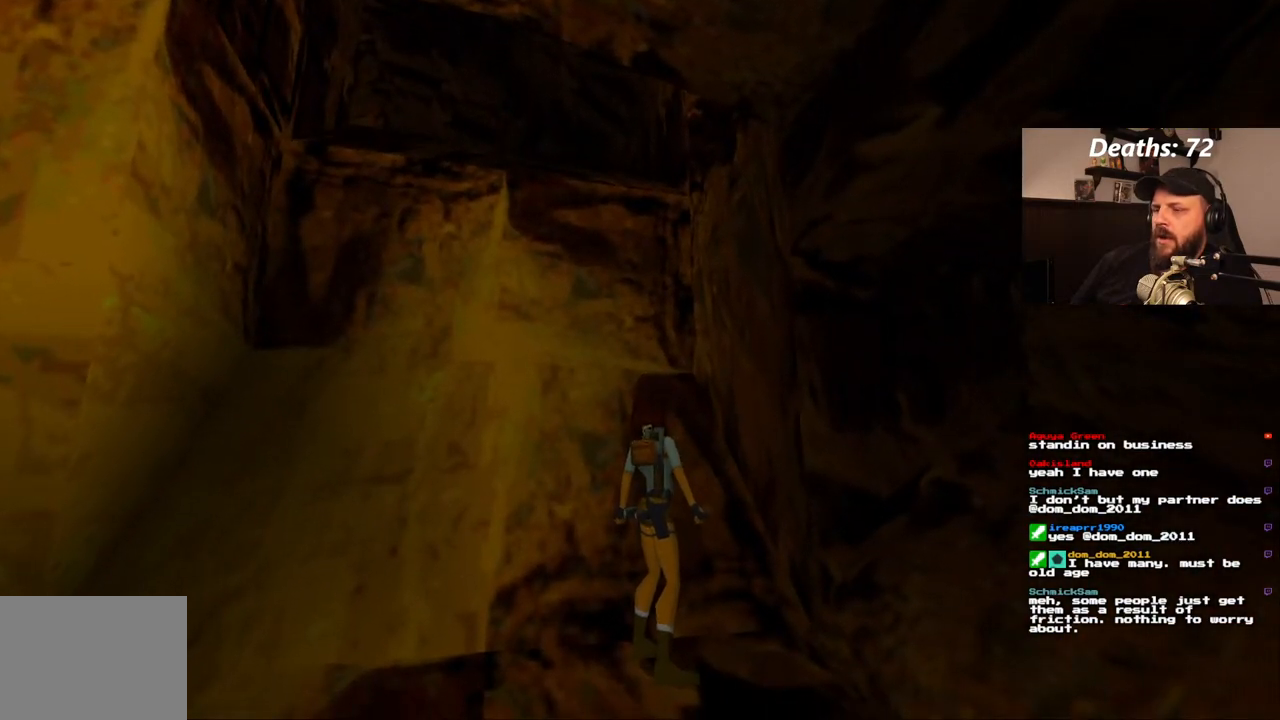
{"buttons": ["L1"], "left_stick": "center", "right_stick": "center", "events": [[83, "DPAD_DOWN", "down"], [217, "DPAD_DOWN", "up"]]}
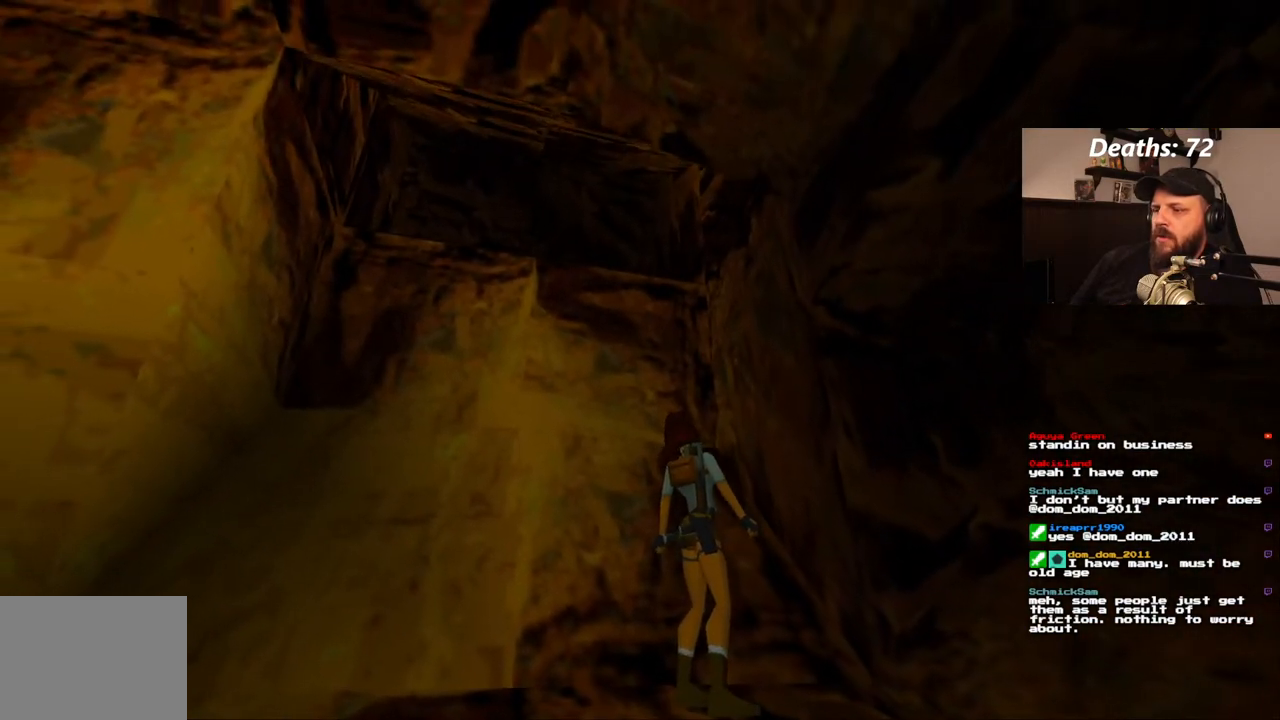
{"buttons": ["L1"], "left_stick": "center", "right_stick": "center", "events": []}
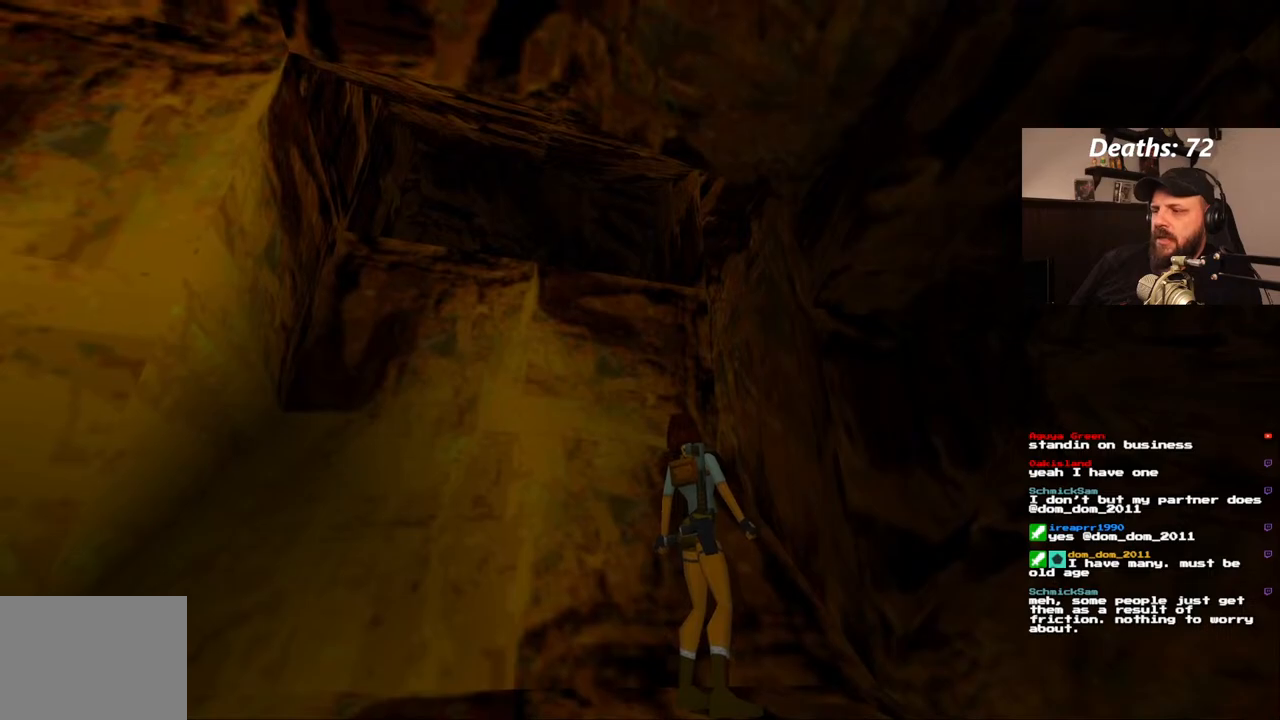
{"buttons": ["DPAD_RIGHT"], "left_stick": "center", "right_stick": "center", "events": [[283, "L1", "up"], [300, "DPAD_RIGHT", "down"]]}
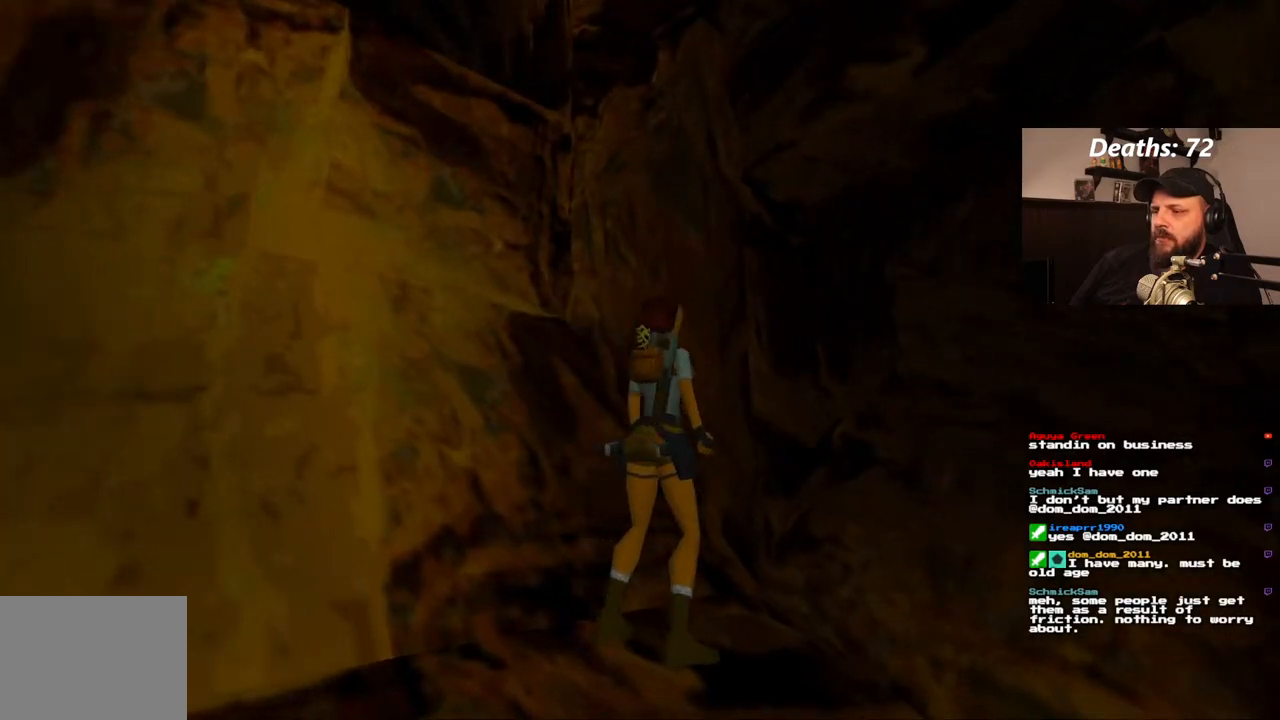
{"buttons": ["DPAD_RIGHT"], "left_stick": "center", "right_stick": "center", "events": []}
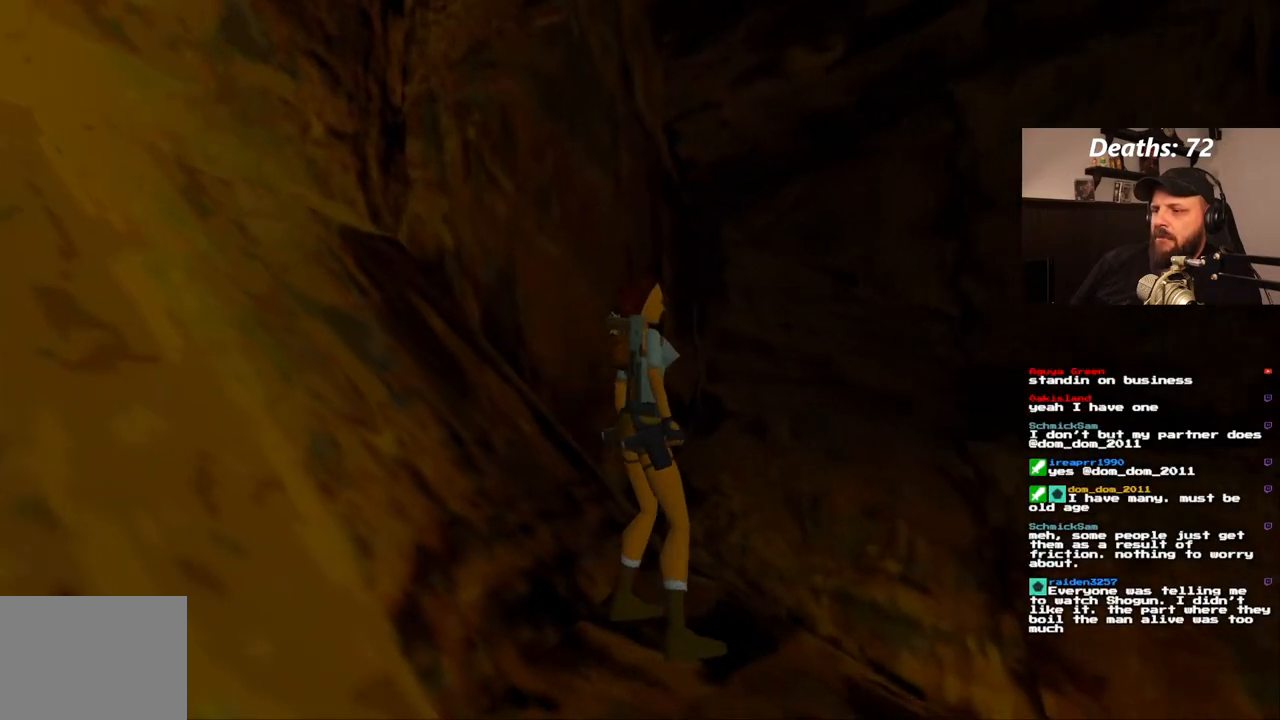
{"buttons": ["L1"], "left_stick": "center", "right_stick": "center", "events": [[267, "L1", "down"], [350, "DPAD_RIGHT", "up"]]}
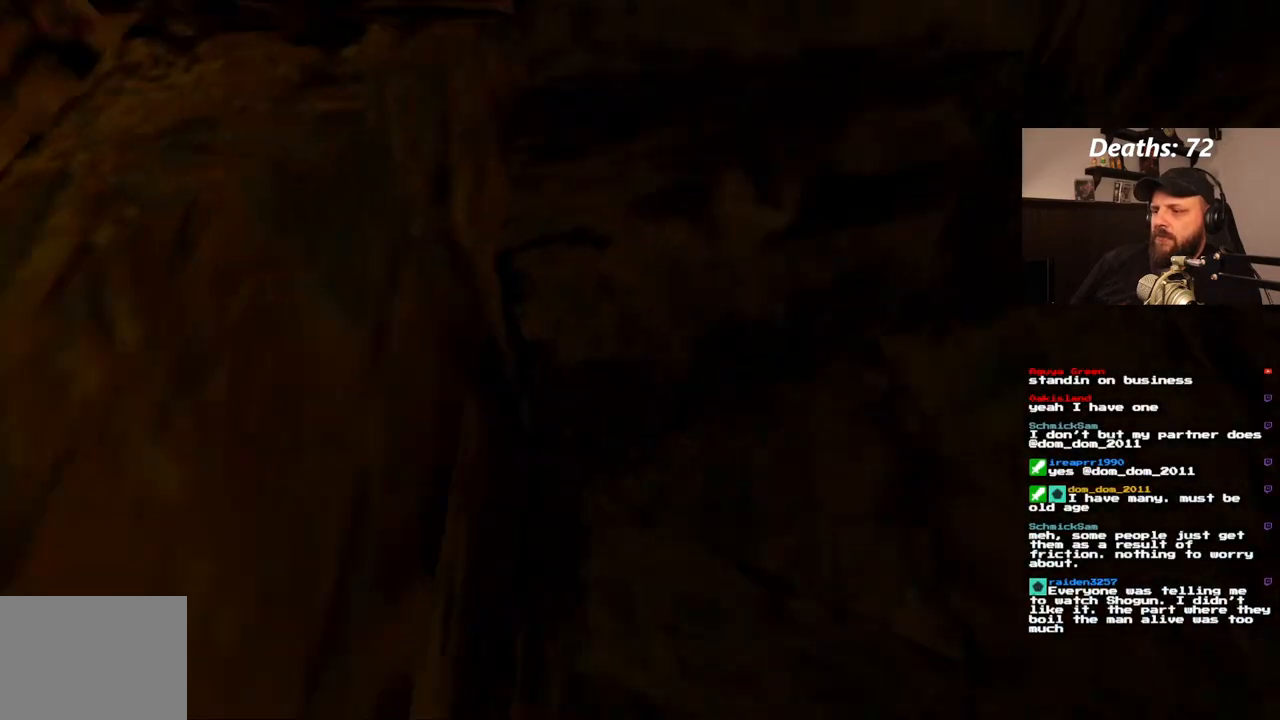
{"buttons": ["L1"], "left_stick": "center", "right_stick": "center", "events": [[67, "DPAD_UP", "down"], [250, "DPAD_UP", "up"]]}
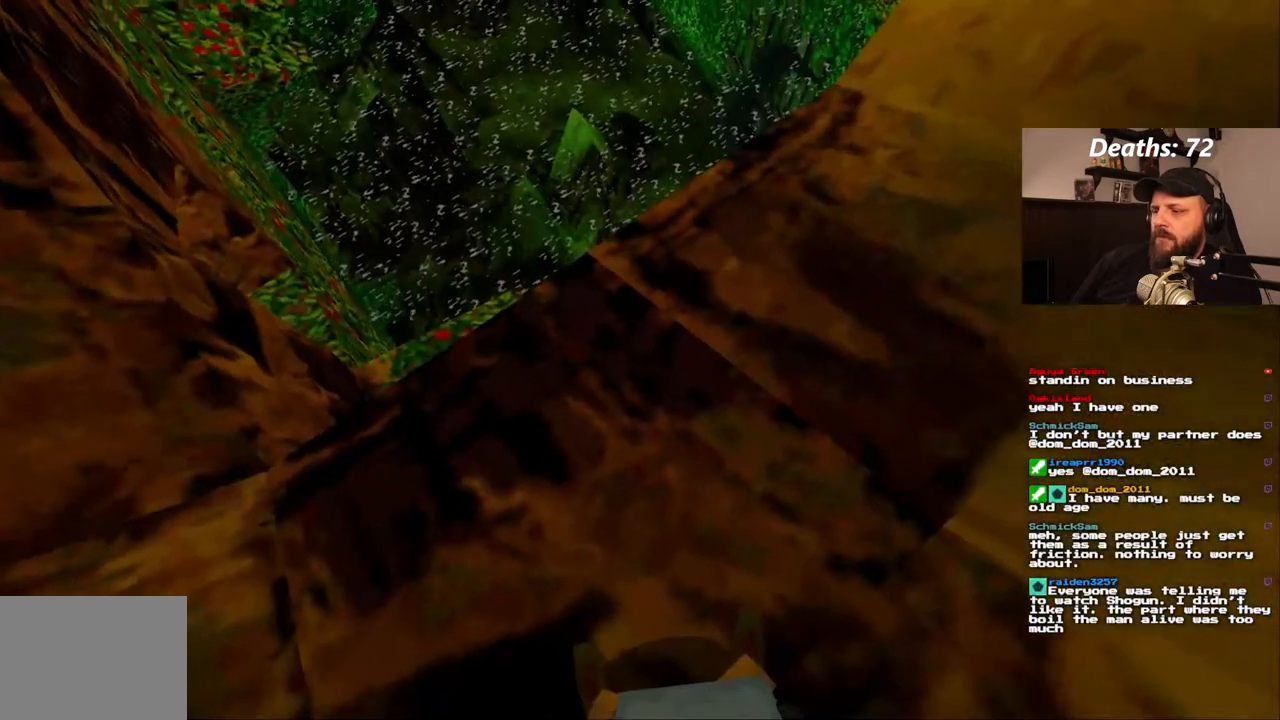
{"buttons": ["L1", "DPAD_DOWN"], "left_stick": "center", "right_stick": "center", "events": [[367, "DPAD_DOWN", "down"]]}